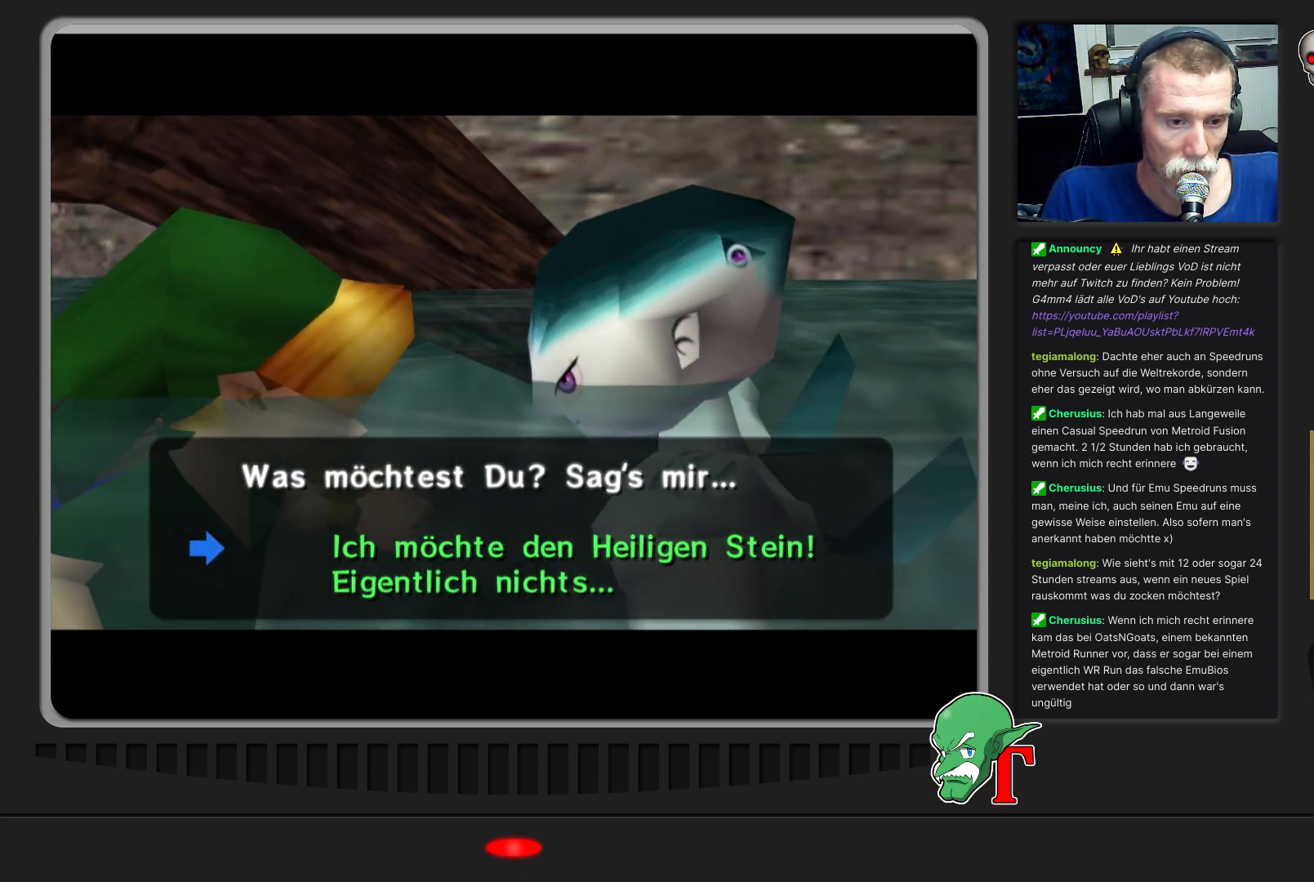
Gameplay with a controller (Nintendo layout); each line is a JSON object with the inputs held at the frame after it. "events" lists button and stick changes between this image and that frame as [ms after this image, input, new state], when the widget could be followed in between. Not read: L3 R3.
{"buttons": [], "left_stick": "center", "events": [[100, "A", "down"], [233, "A", "up"]]}
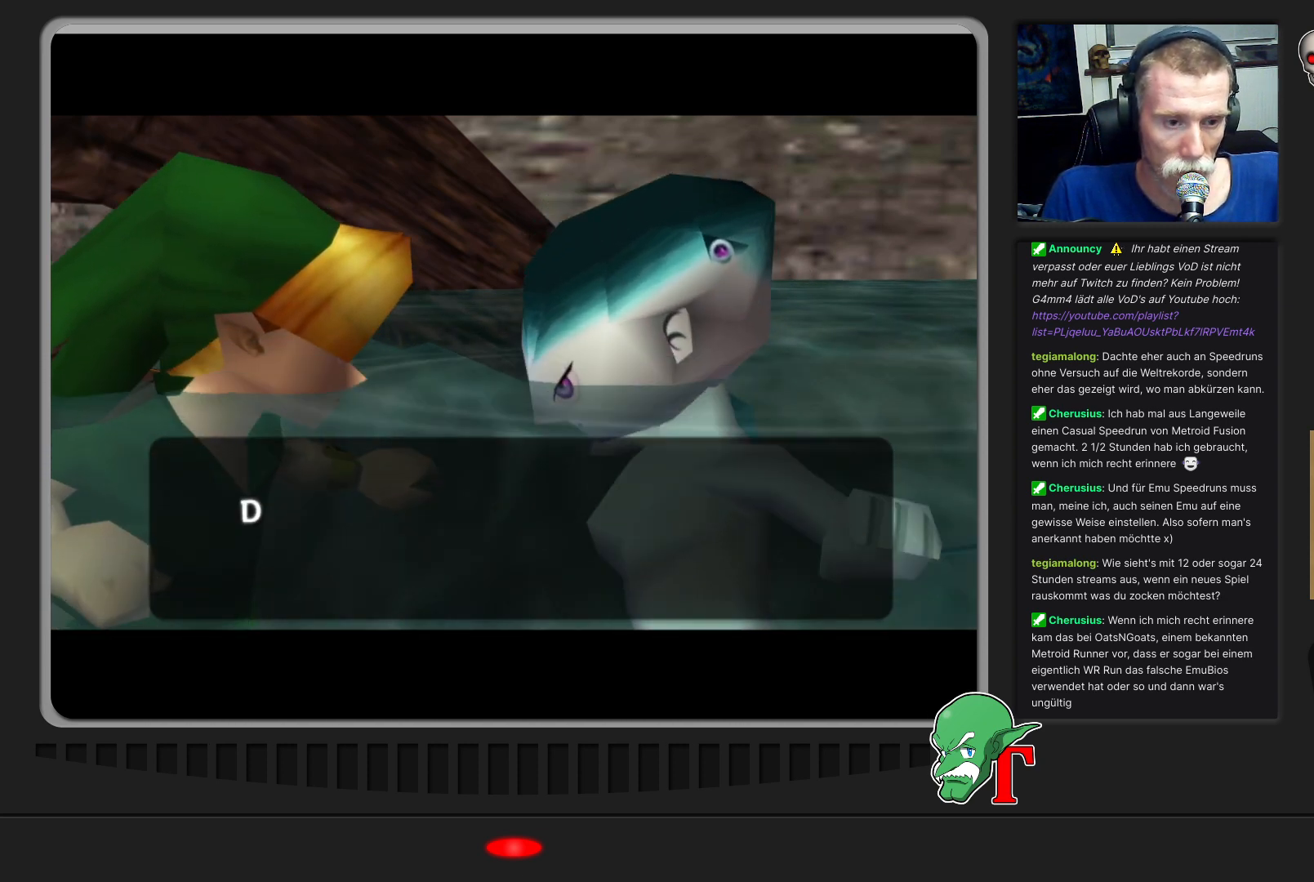
{"buttons": [], "left_stick": "center", "events": []}
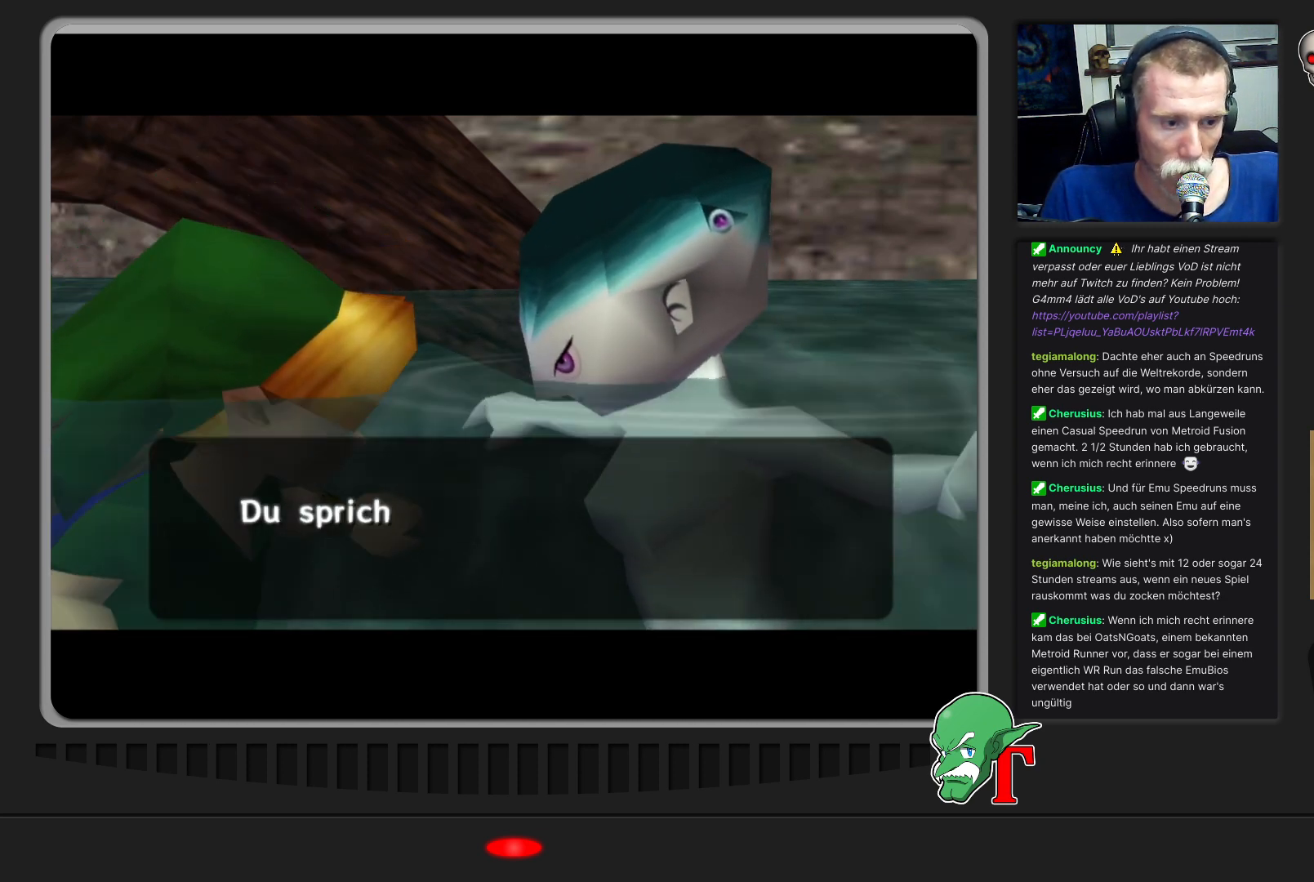
{"buttons": [], "left_stick": "center", "events": []}
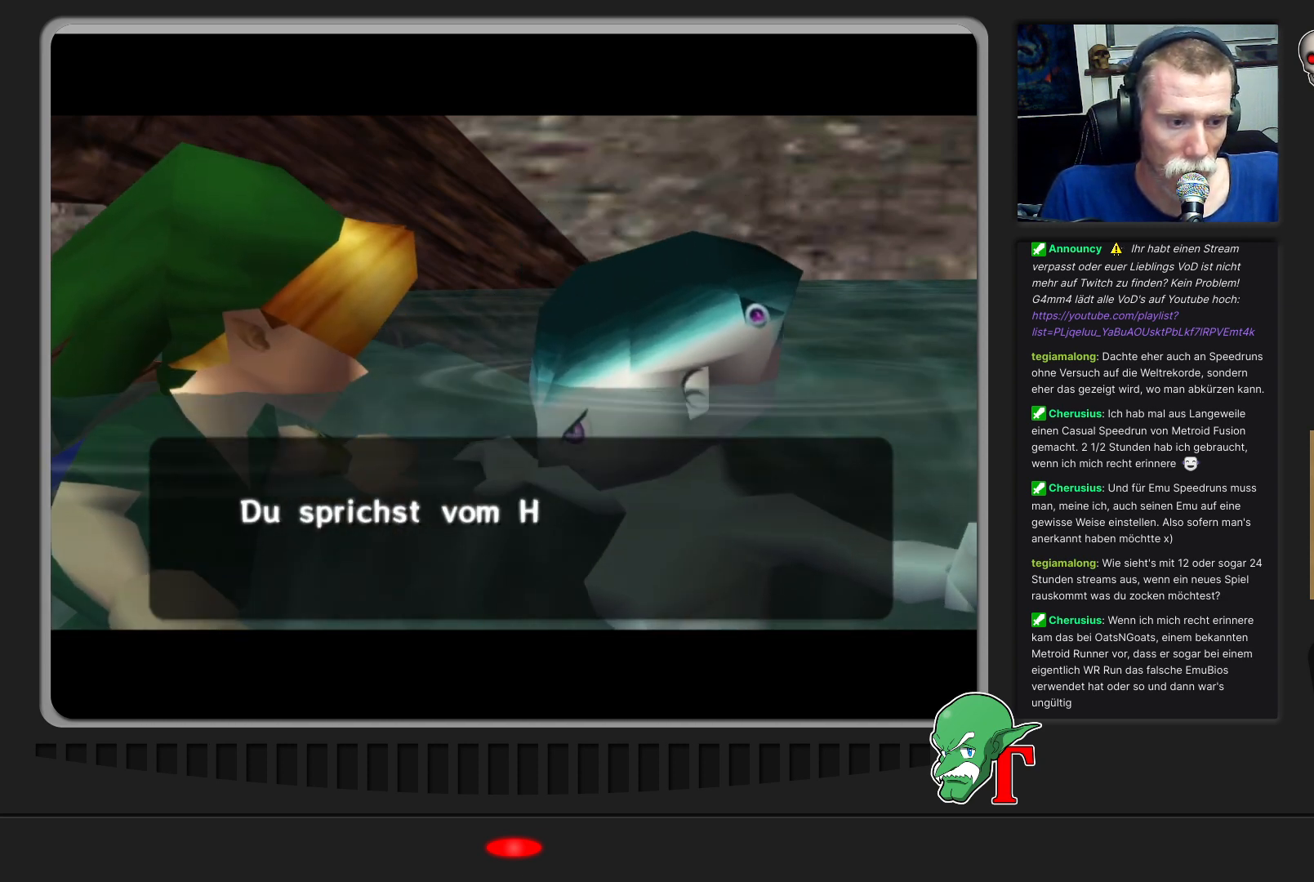
{"buttons": [], "left_stick": "center", "events": []}
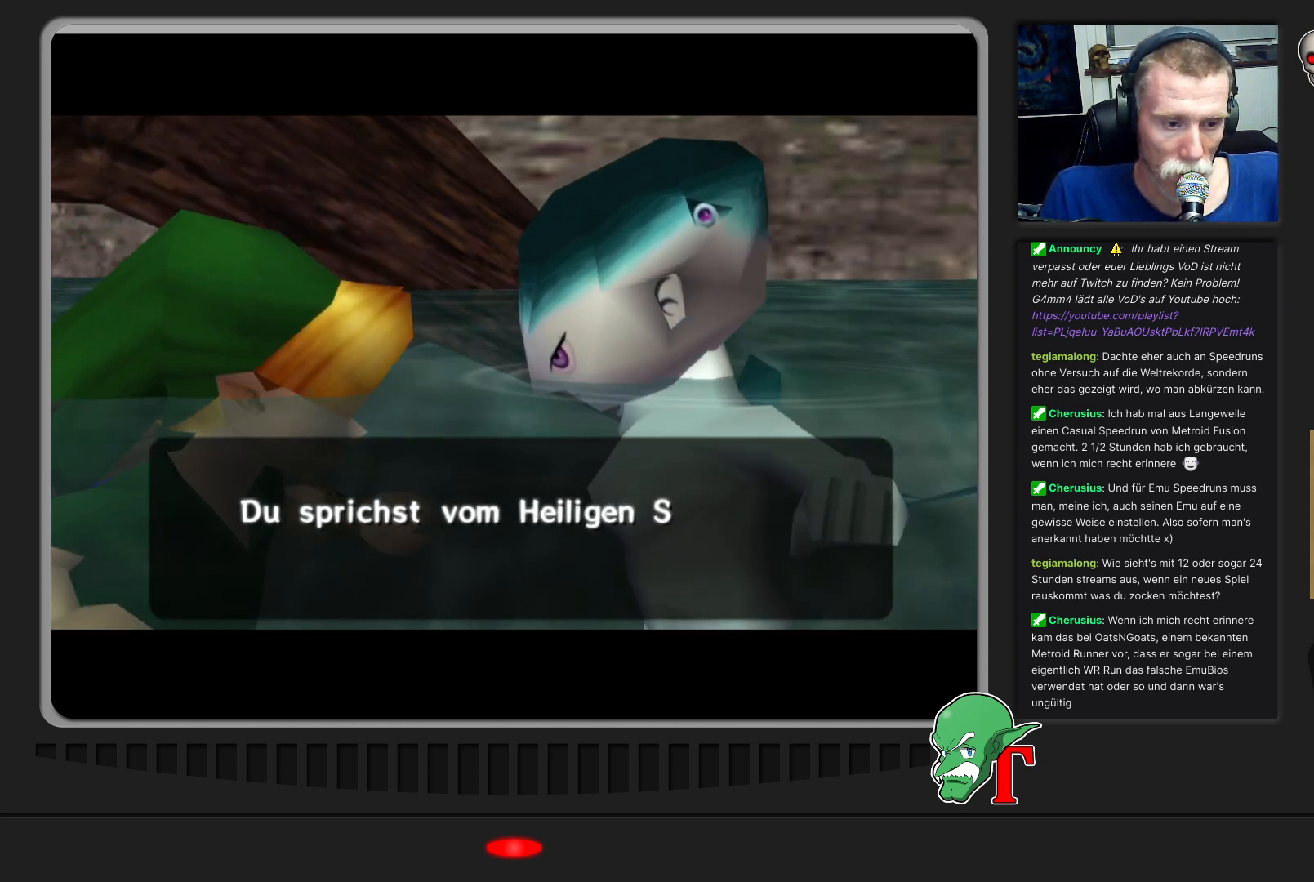
{"buttons": [], "left_stick": "center", "events": []}
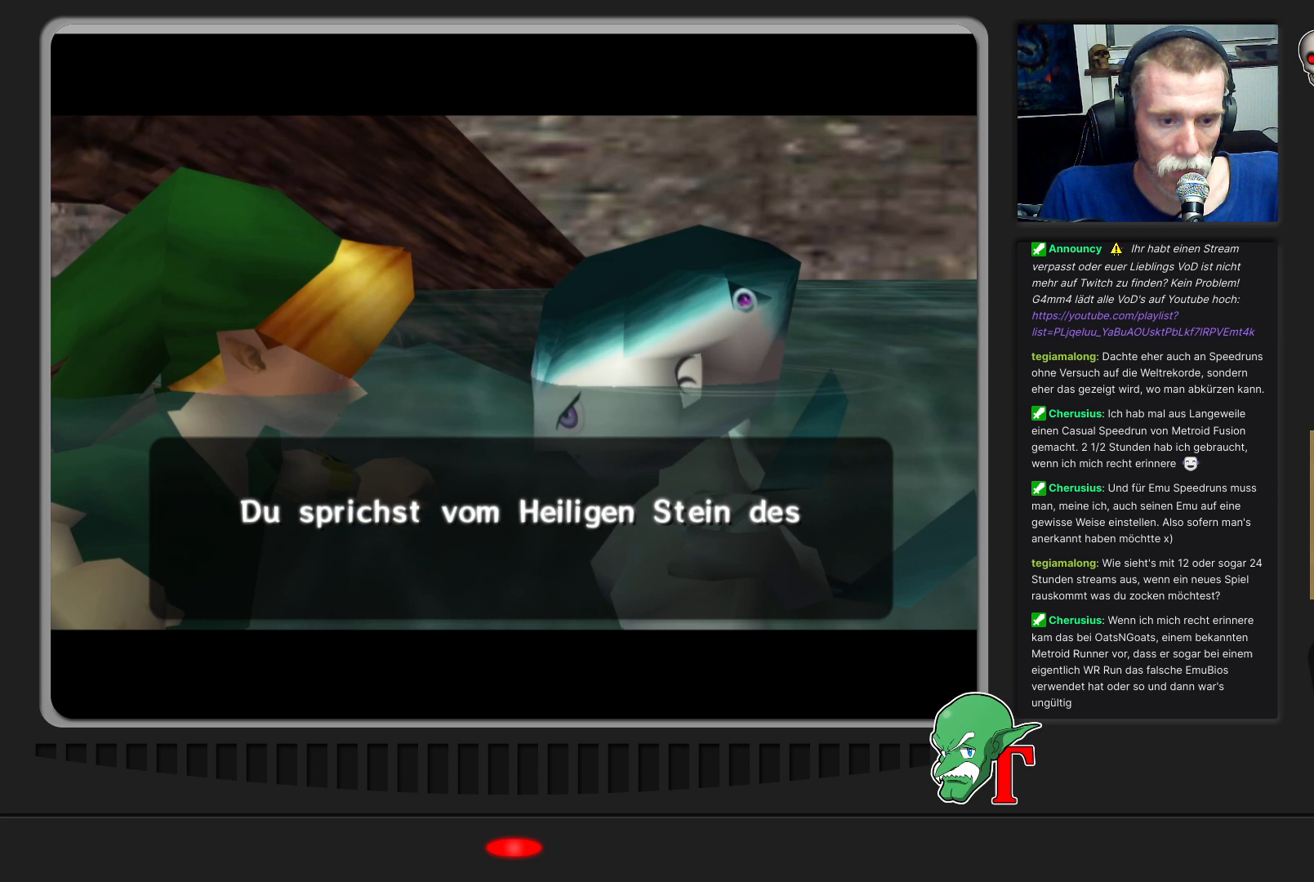
{"buttons": [], "left_stick": "center", "events": []}
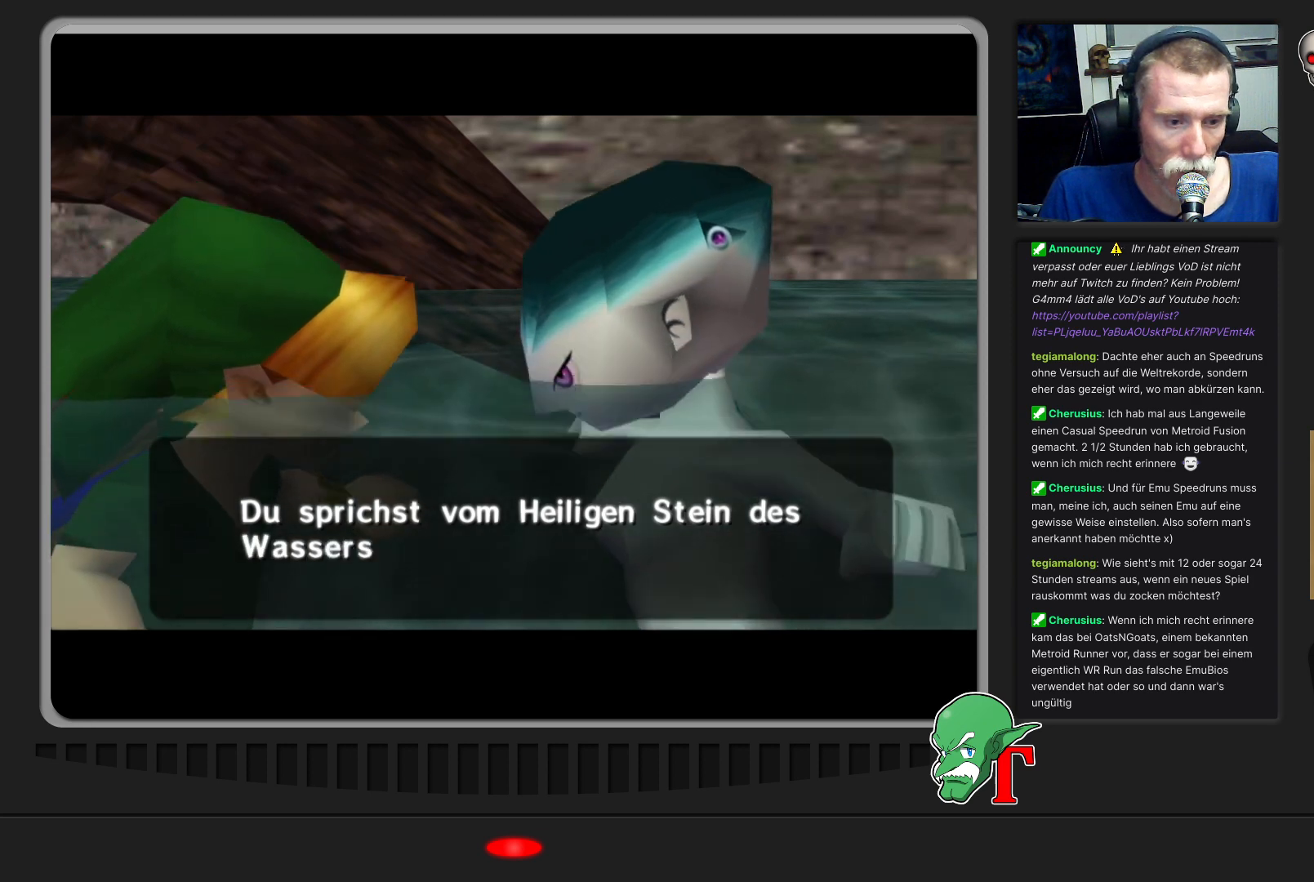
{"buttons": [], "left_stick": "center", "events": []}
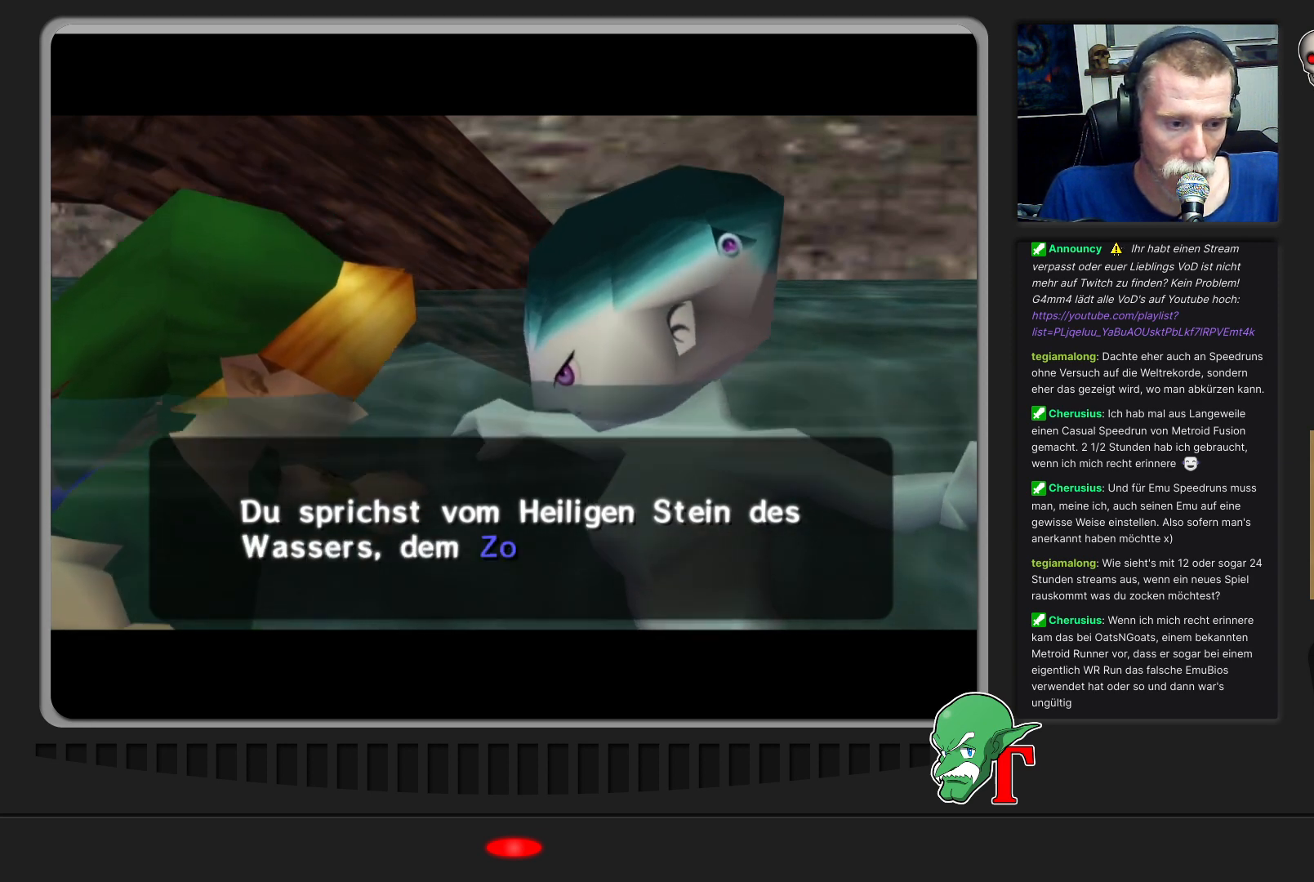
{"buttons": [], "left_stick": "center", "events": []}
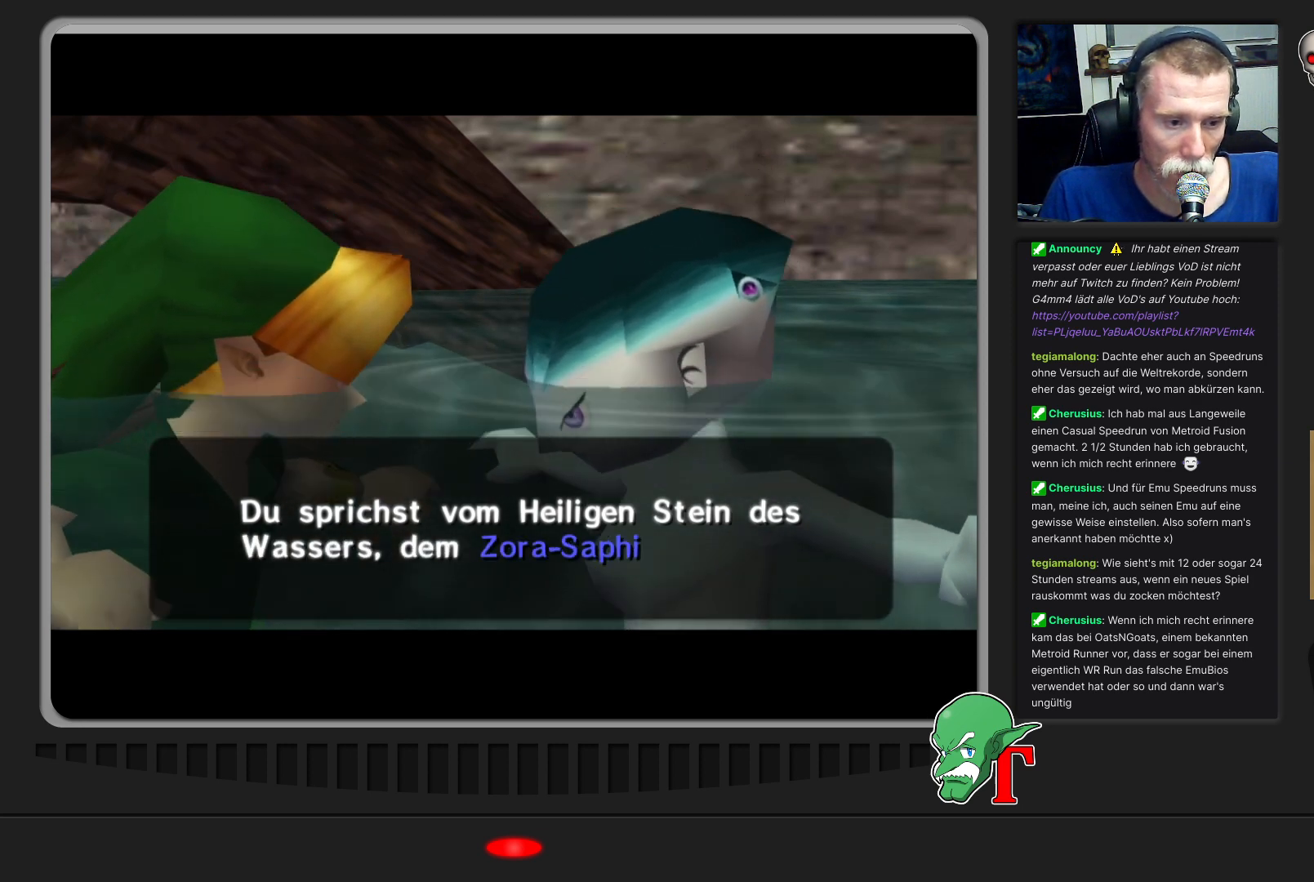
{"buttons": [], "left_stick": "center", "events": []}
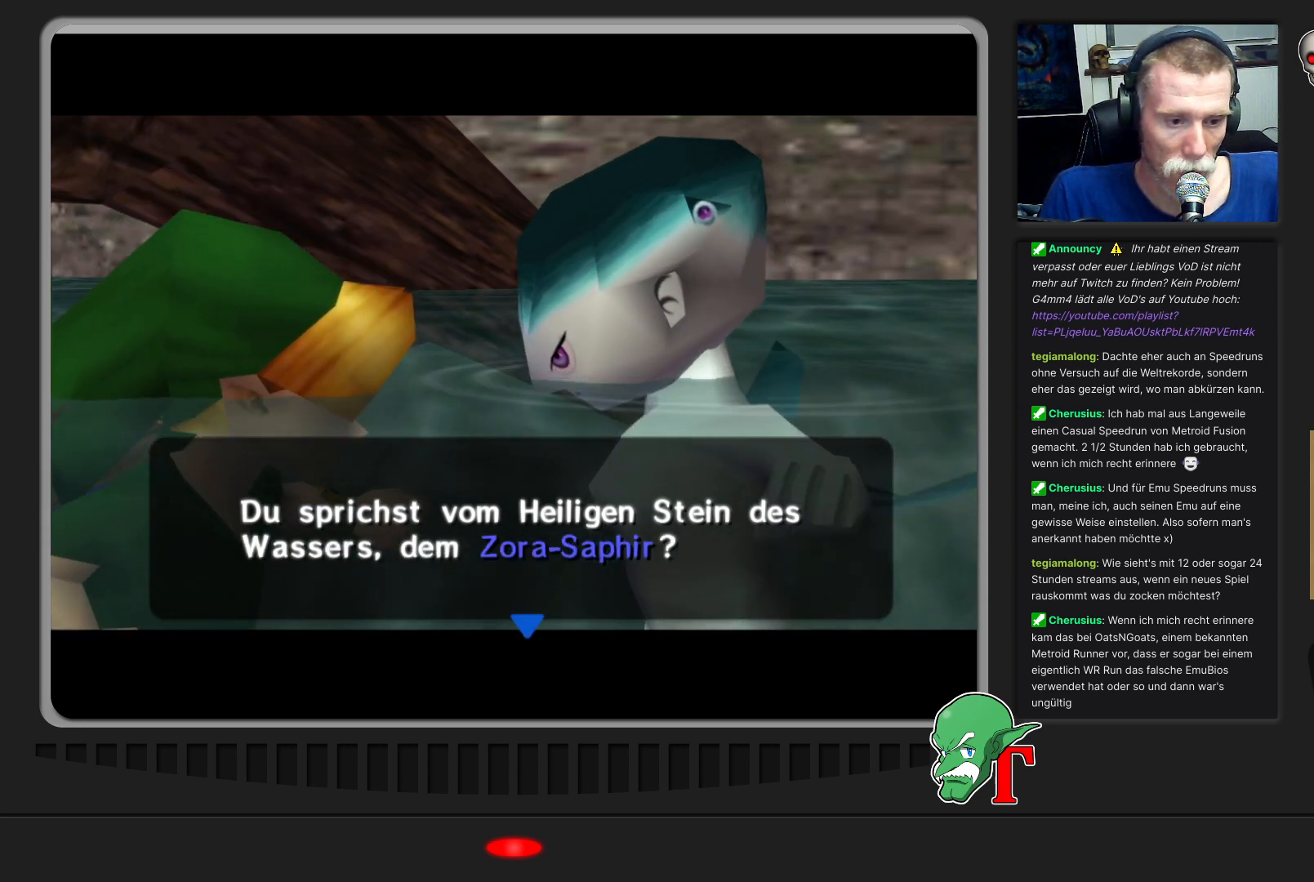
{"buttons": ["A"], "left_stick": "center", "events": [[300, "A", "down"]]}
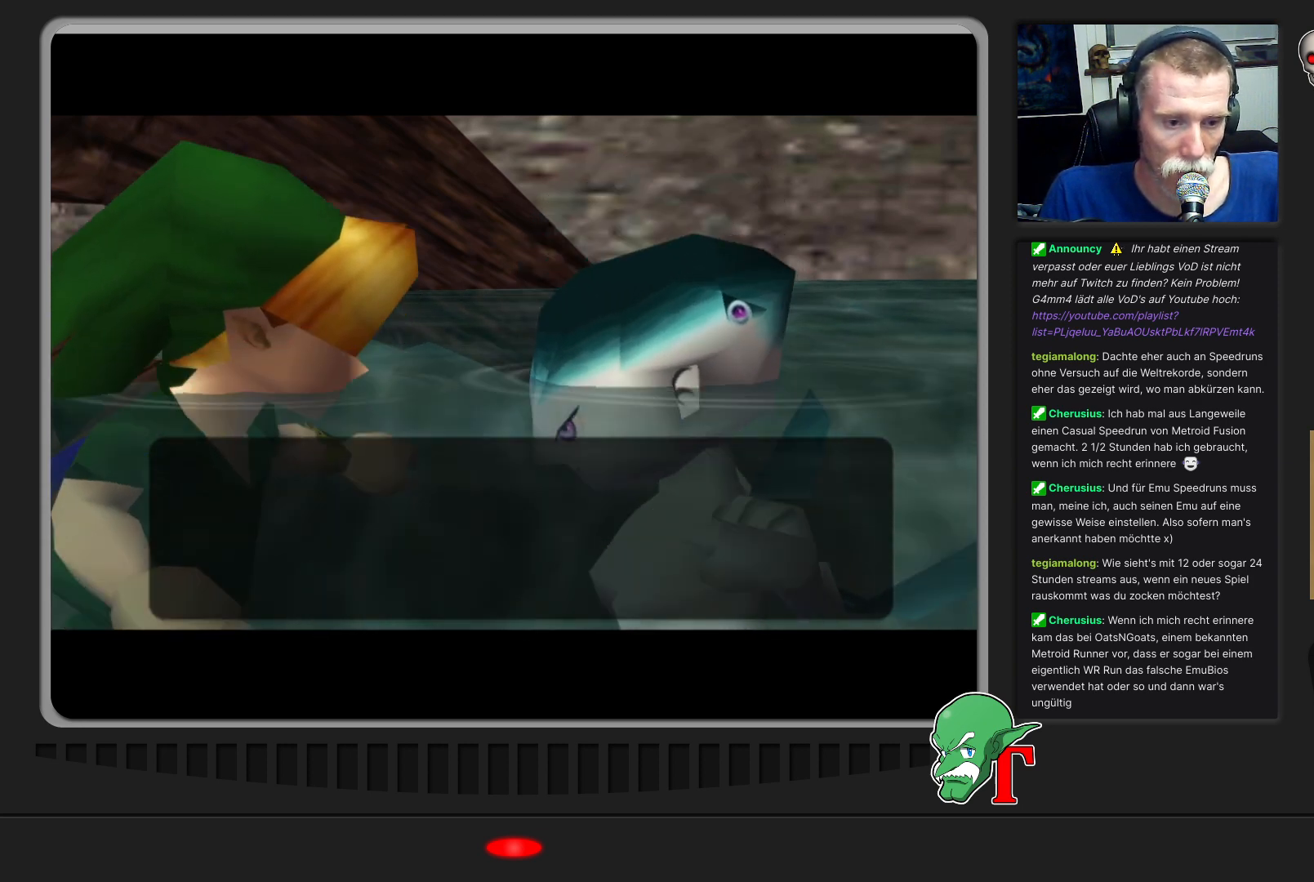
{"buttons": [], "left_stick": "center", "events": [[33, "A", "up"]]}